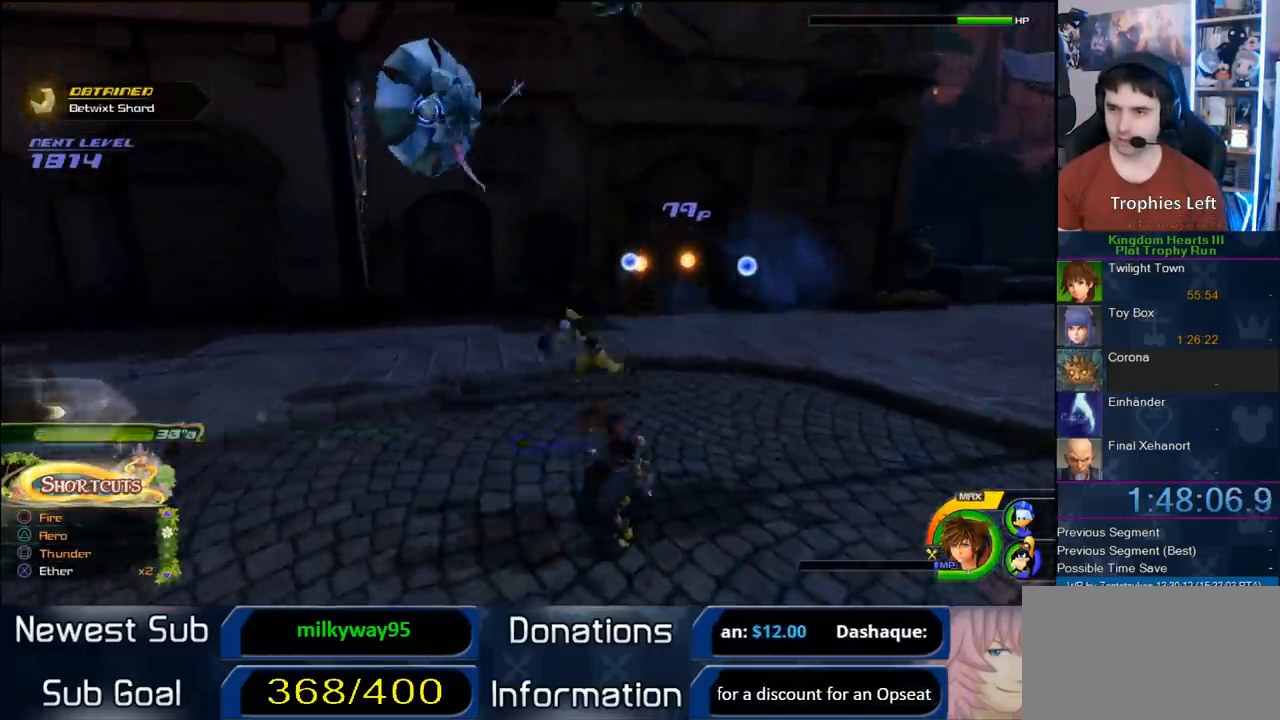
Gameplay with a controller (PlayStation layout); each line is a JSON object with the inputs held at the frame after it (dt_ms = milliseconds from this image to that frame). "button_events" lists button changes between this image and that frame as [ms after this image, input, new state], when the widget could be followed in between (sticks are given only as held states). Not read: L1 L2 R2.
{"dt_ms": 500, "buttons": [], "left_stick": "up-left", "right_stick": "center", "button_events": [[67, "CIRCLE", "up"]]}
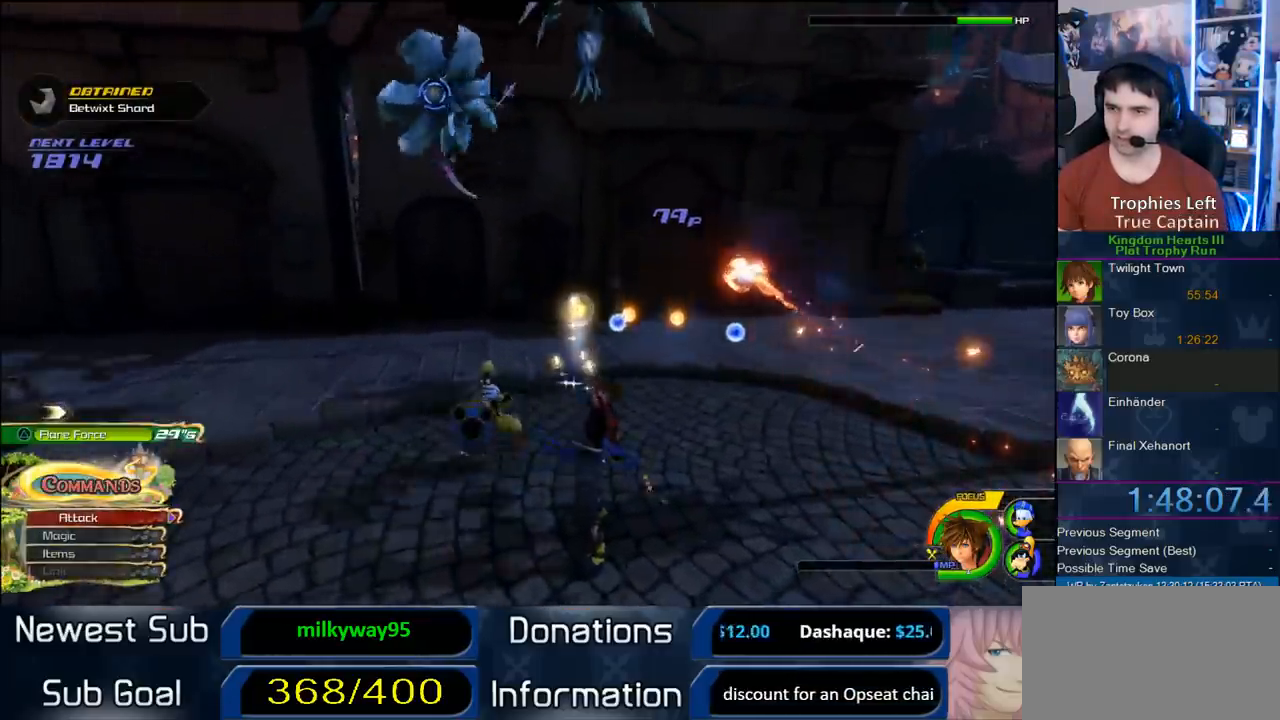
{"dt_ms": 500, "buttons": [], "left_stick": "down-right", "right_stick": "center", "button_events": []}
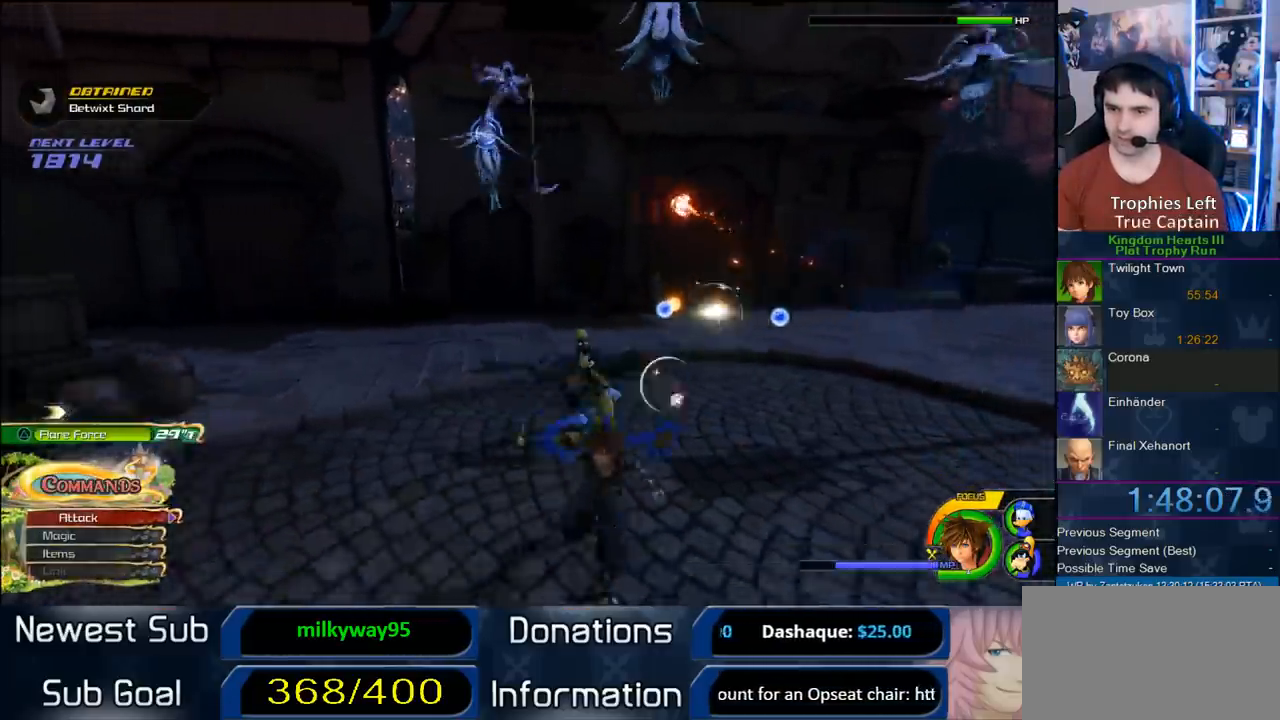
{"dt_ms": 500, "buttons": [], "left_stick": "center", "right_stick": "center", "button_events": [[17, "TRIANGLE", "down"], [117, "TRIANGLE", "up"]]}
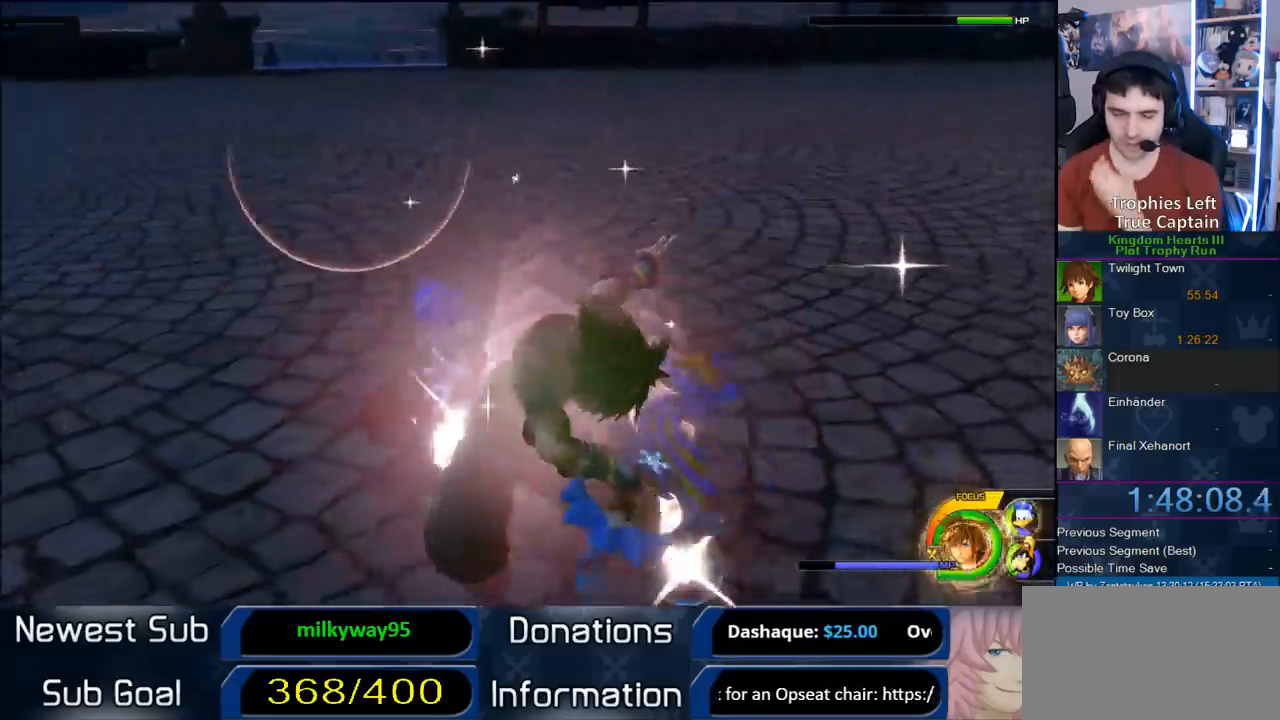
{"dt_ms": 500, "buttons": [], "left_stick": "center", "right_stick": "center", "button_events": []}
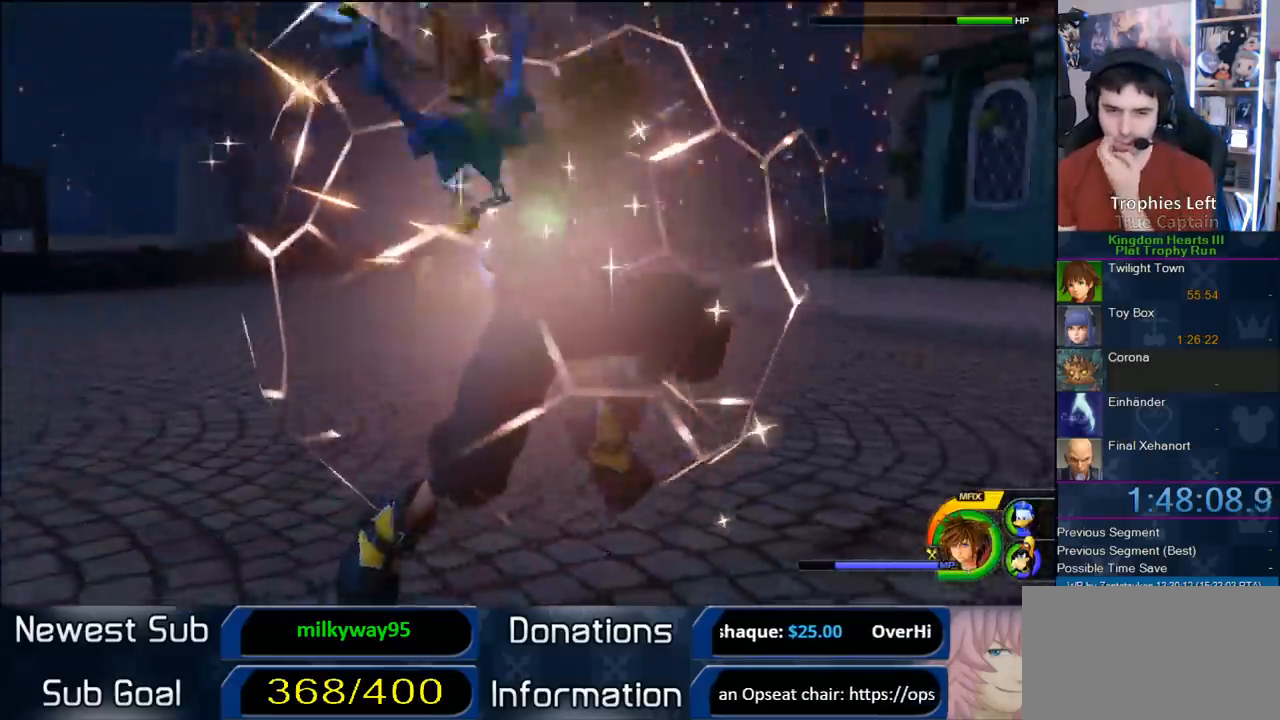
{"dt_ms": 500, "buttons": [], "left_stick": "center", "right_stick": "center", "button_events": []}
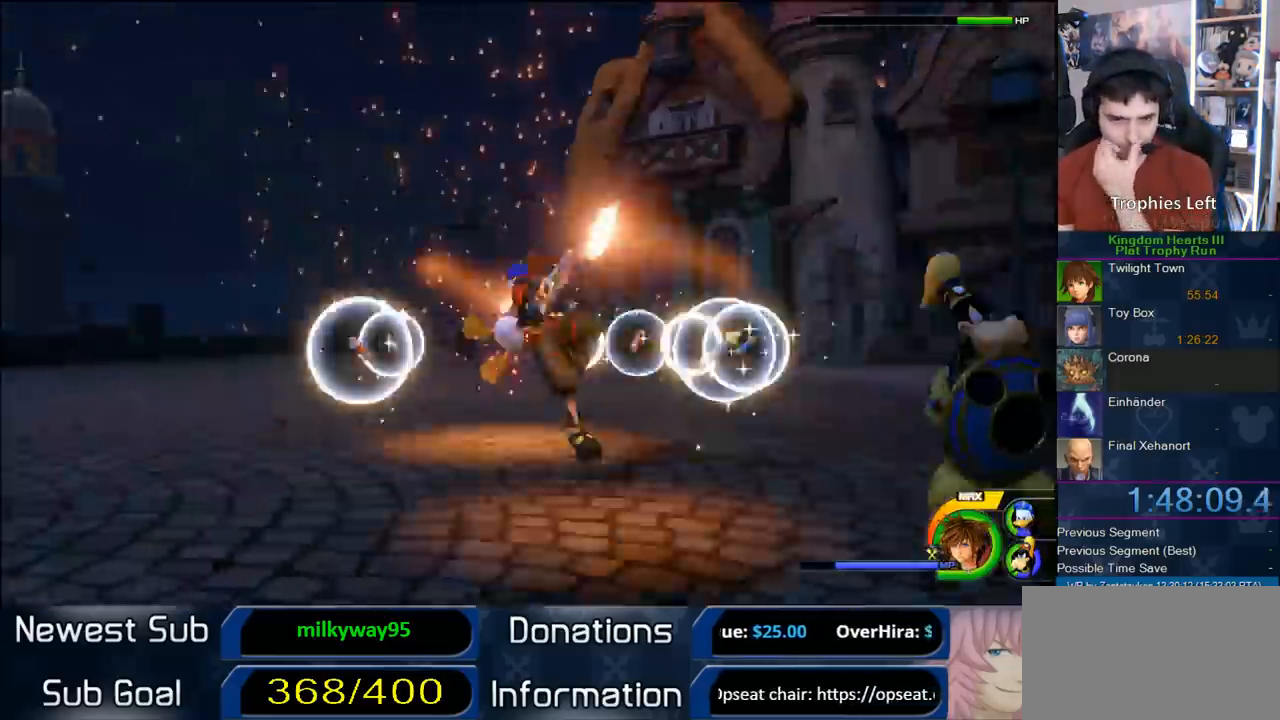
{"dt_ms": 500, "buttons": [], "left_stick": "center", "right_stick": "center", "button_events": []}
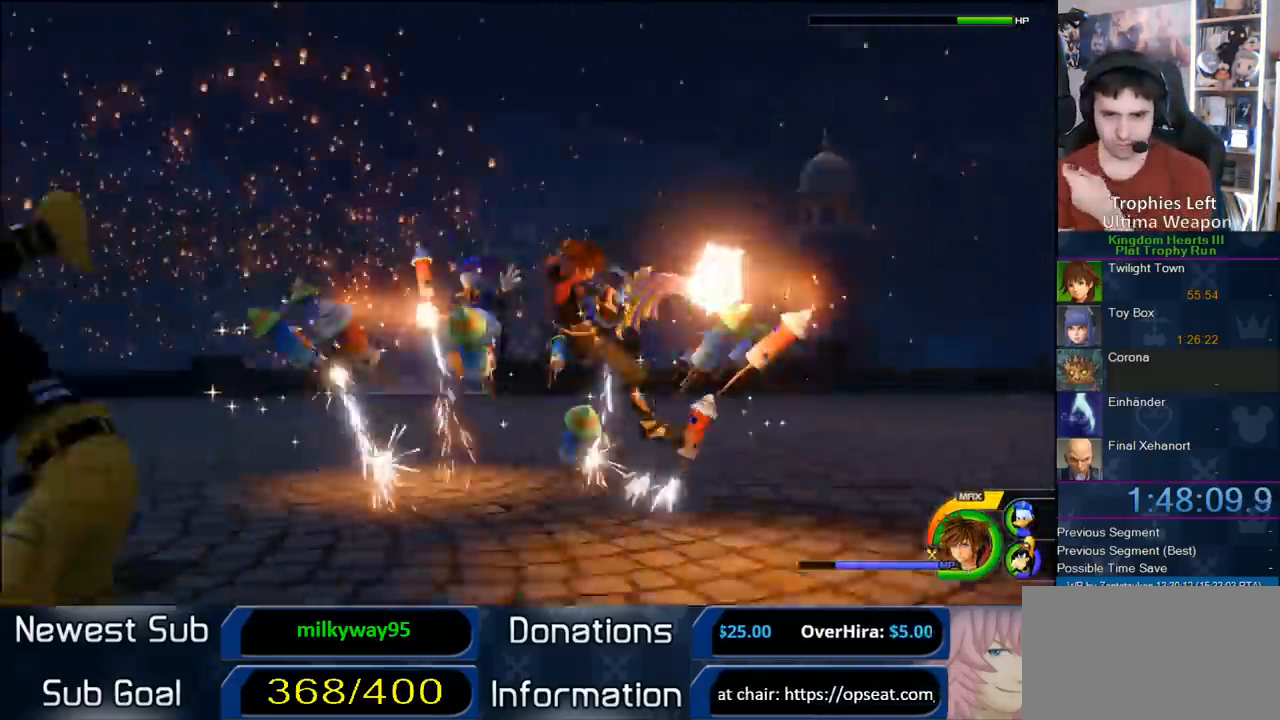
{"dt_ms": 500, "buttons": [], "left_stick": "center", "right_stick": "center", "button_events": []}
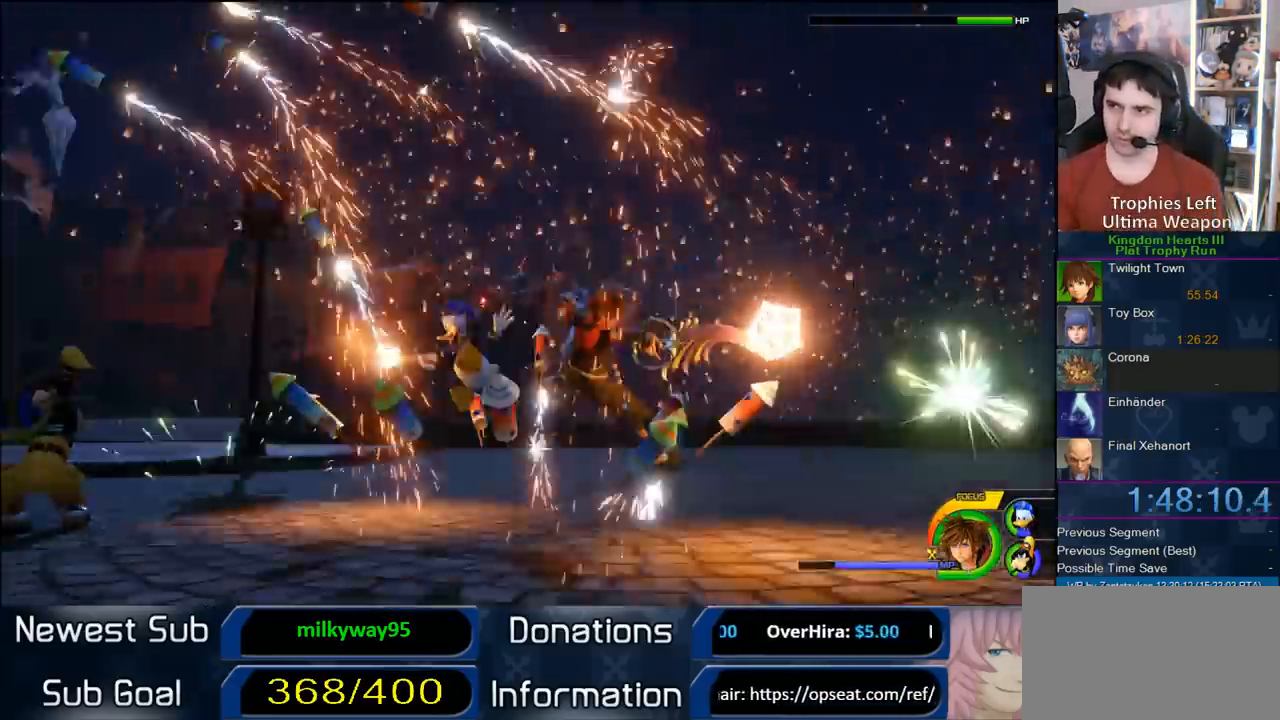
{"dt_ms": 500, "buttons": [], "left_stick": "center", "right_stick": "center", "button_events": []}
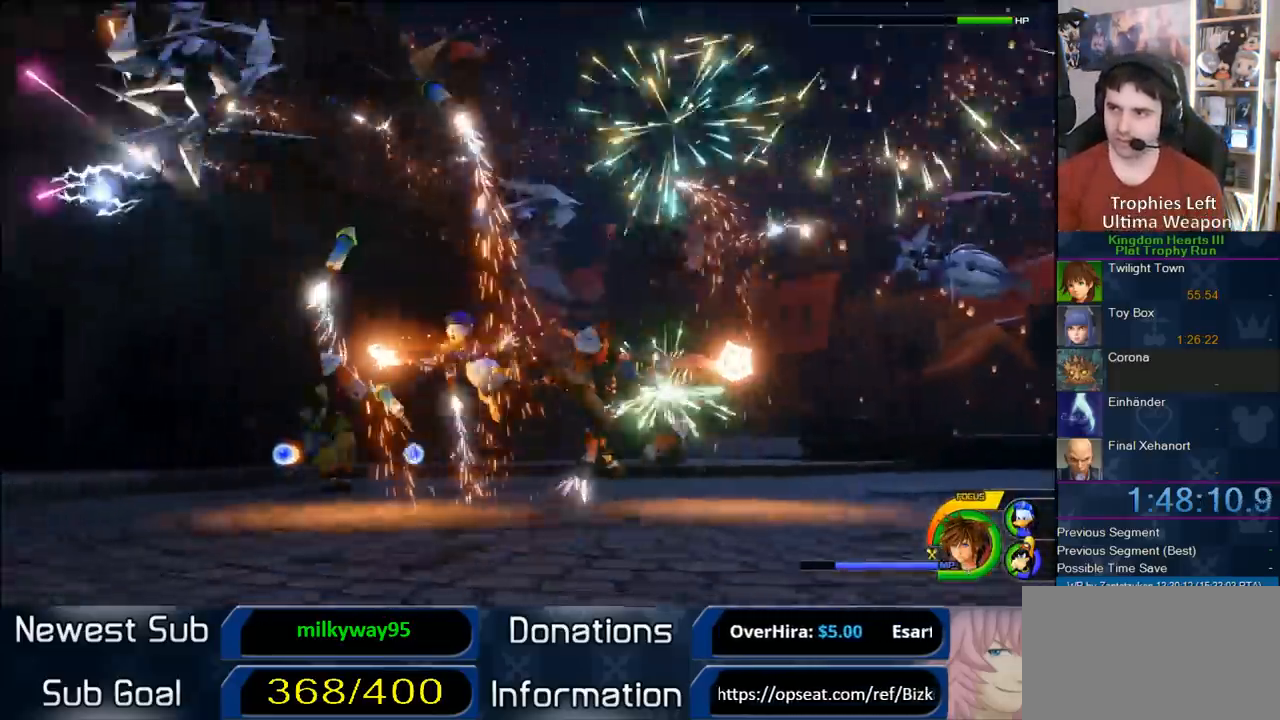
{"dt_ms": 500, "buttons": [], "left_stick": "center", "right_stick": "center", "button_events": []}
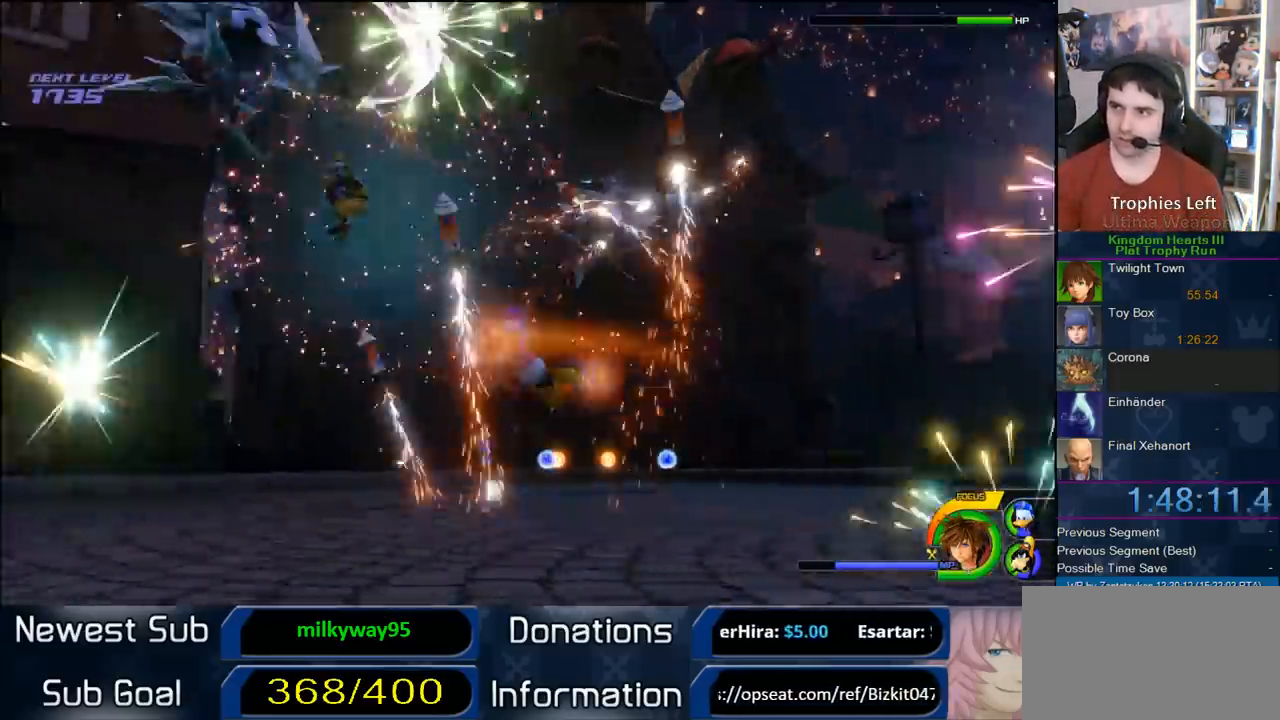
{"dt_ms": 500, "buttons": [], "left_stick": "down-right", "right_stick": "center", "button_events": []}
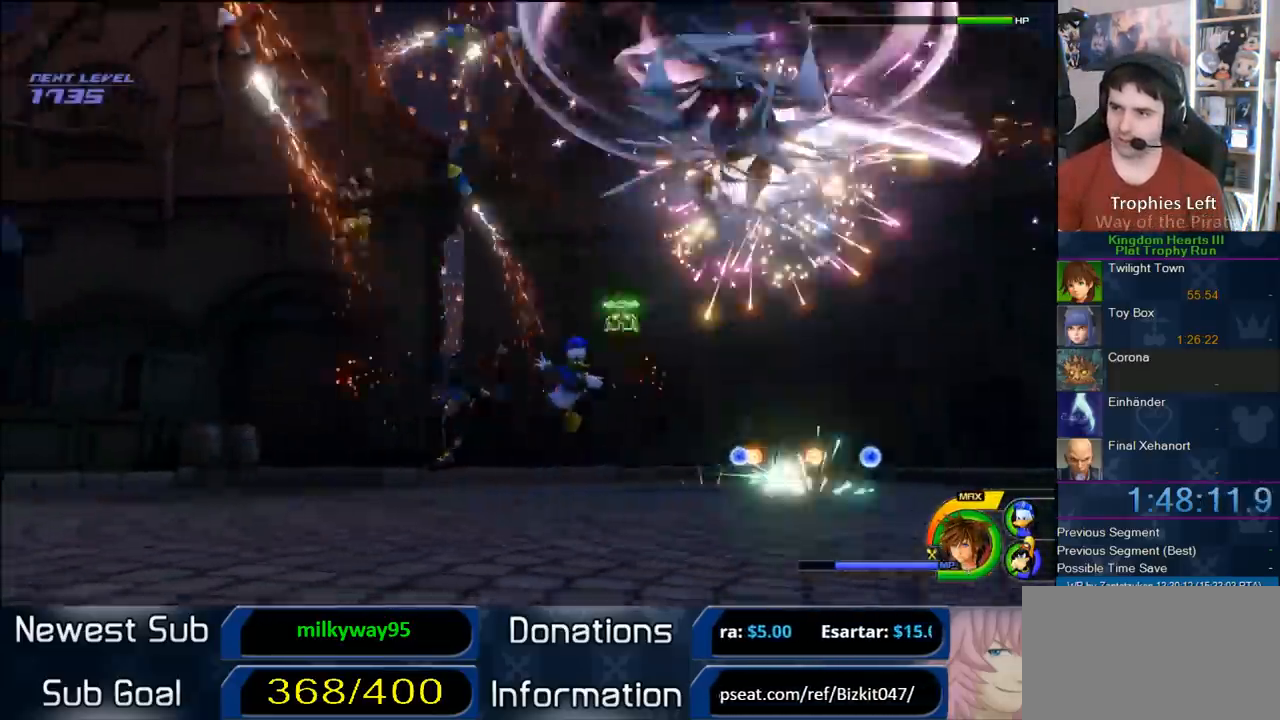
{"dt_ms": 500, "buttons": [], "left_stick": "down-right", "right_stick": "center", "button_events": []}
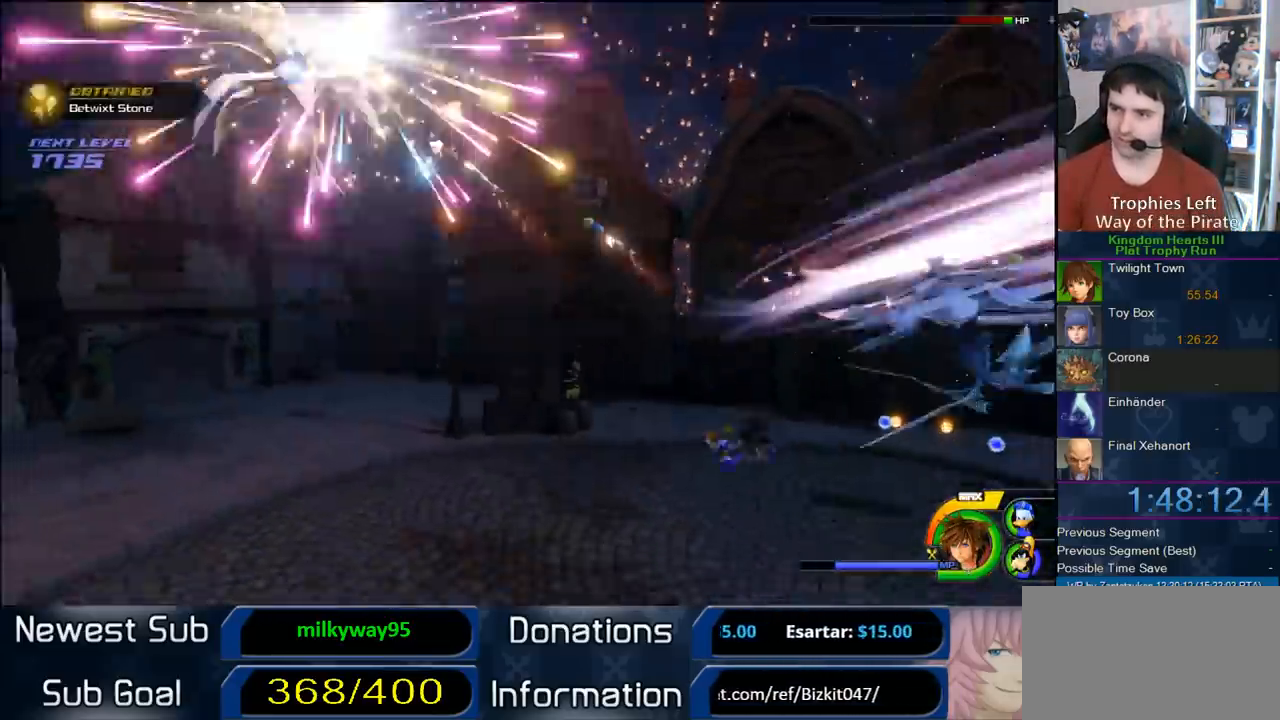
{"dt_ms": 500, "buttons": [], "left_stick": "down", "right_stick": "center", "button_events": [[200, "SQUARE", "down"], [300, "SQUARE", "up"], [367, "SQUARE", "down"], [467, "SQUARE", "up"]]}
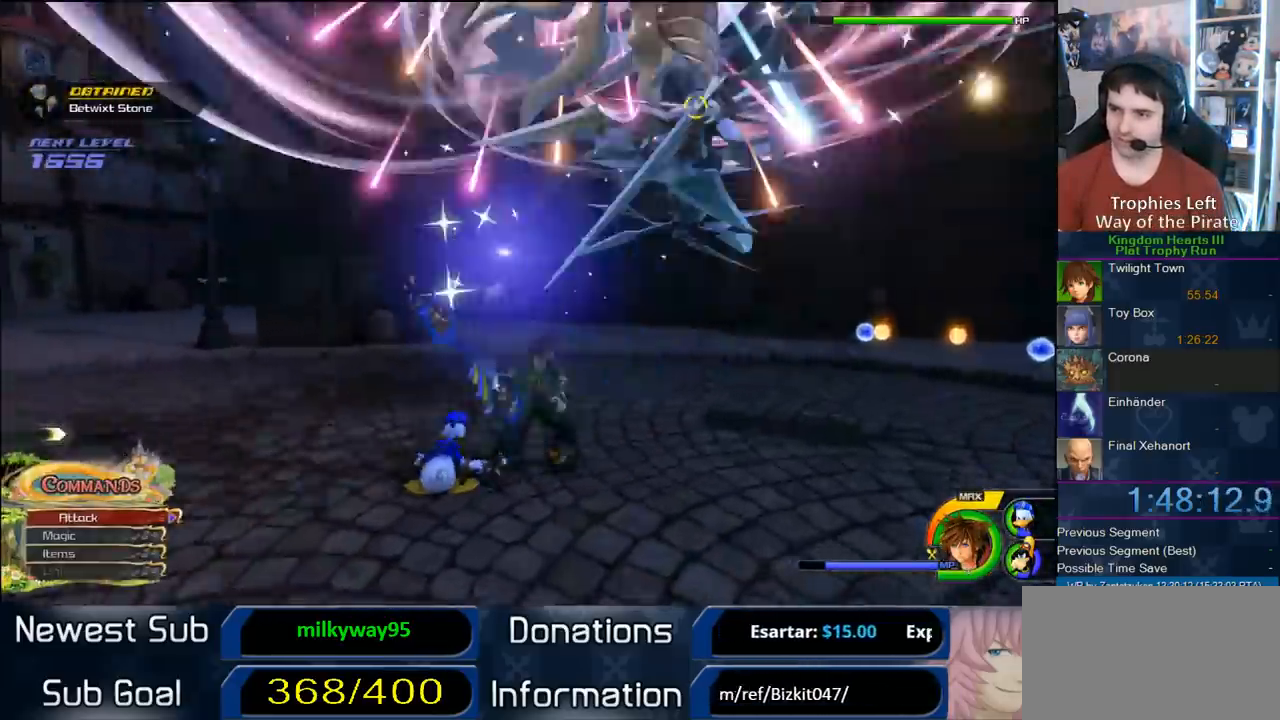
{"dt_ms": 500, "buttons": [], "left_stick": "down", "right_stick": "center", "button_events": [[17, "SQUARE", "down"], [350, "SQUARE", "up"]]}
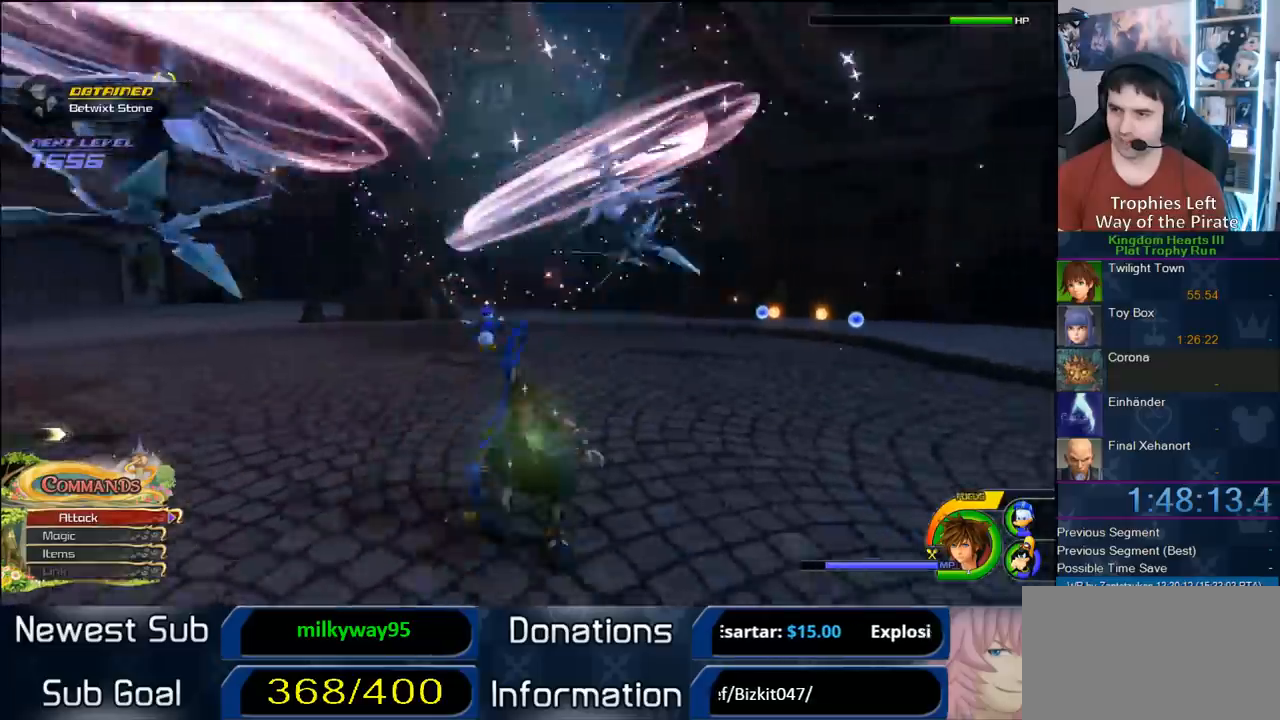
{"dt_ms": 500, "buttons": ["SQUARE"], "left_stick": "up-right", "right_stick": "center", "button_events": [[300, "SQUARE", "down"]]}
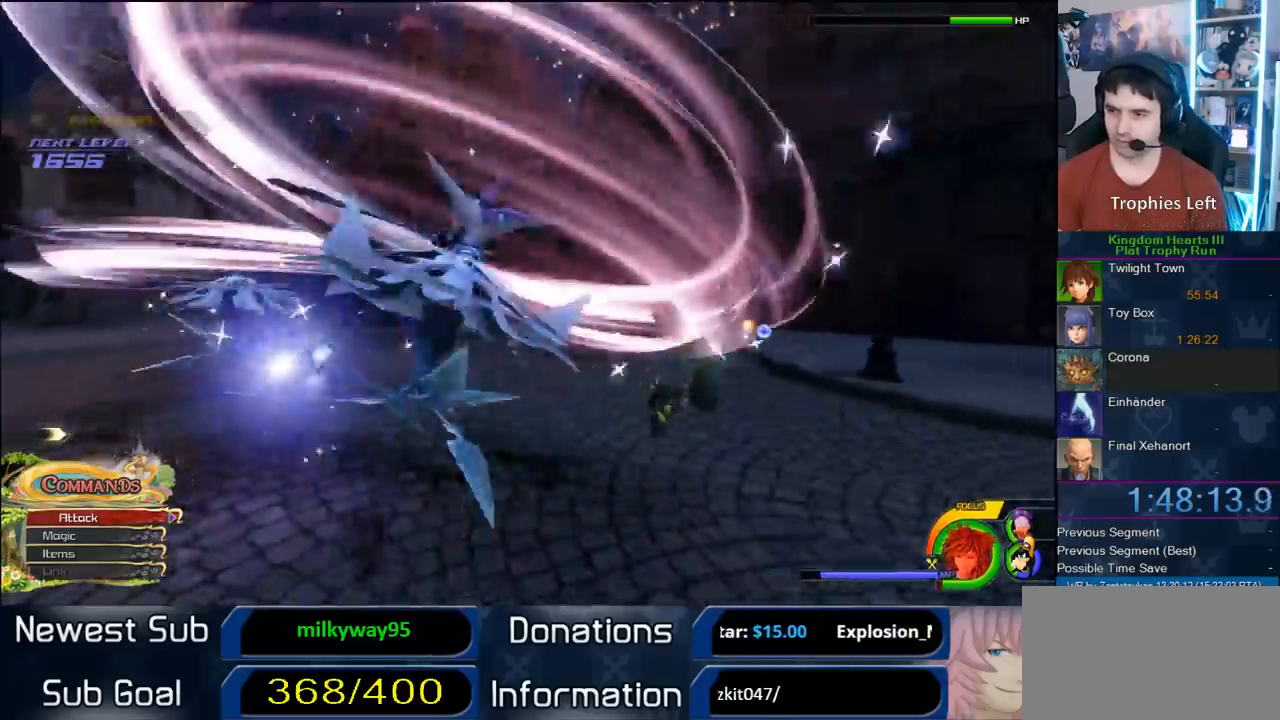
{"dt_ms": 500, "buttons": [], "left_stick": "up-right", "right_stick": "center", "button_events": [[233, "SQUARE", "up"]]}
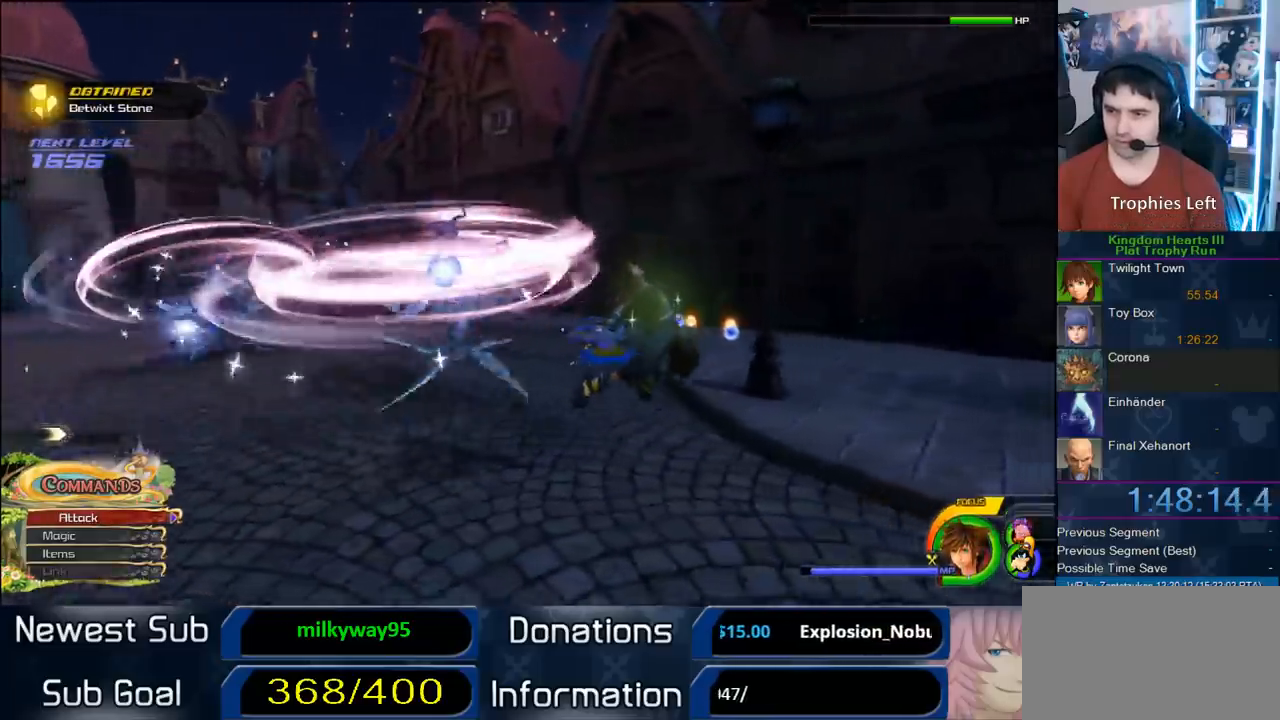
{"dt_ms": 500, "buttons": ["SQUARE"], "left_stick": "up-right", "right_stick": "center", "button_events": [[17, "CROSS", "down"], [117, "CROSS", "up"], [300, "SQUARE", "down"], [350, "SQUARE", "up"], [433, "SQUARE", "down"]]}
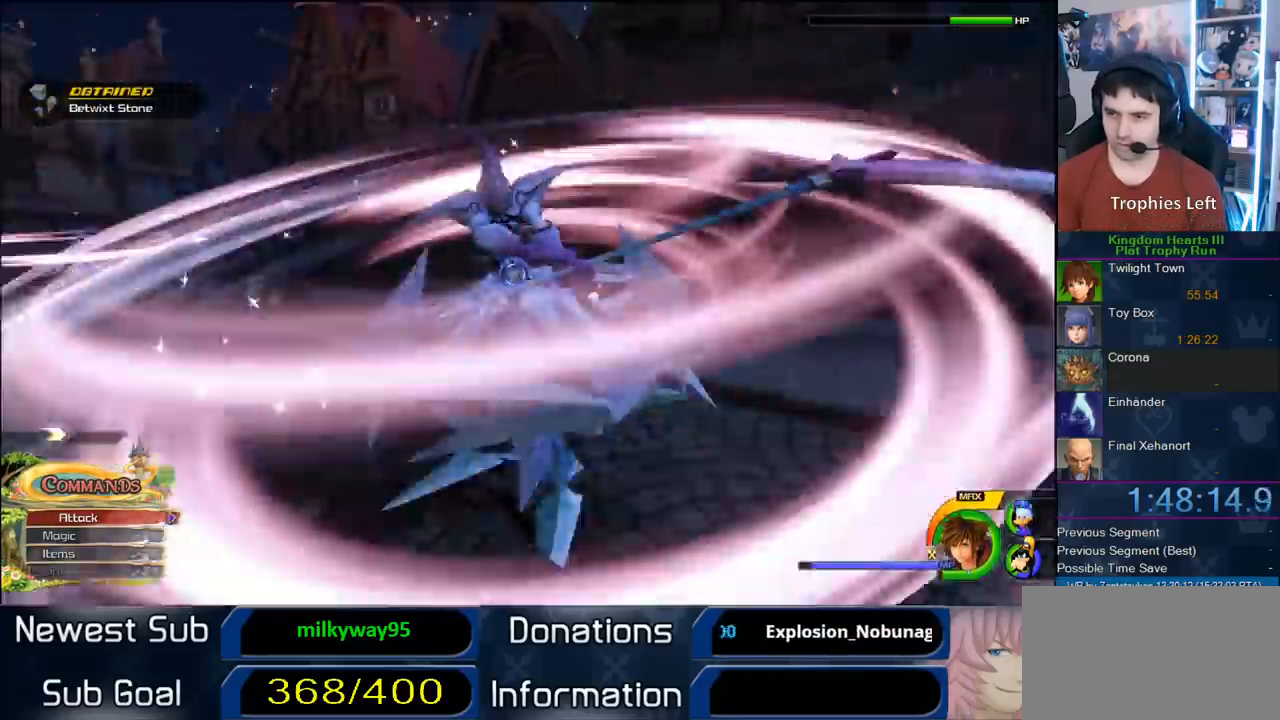
{"dt_ms": 500, "buttons": ["CROSS"], "left_stick": "down-left", "right_stick": "center", "button_events": [[150, "SQUARE", "up"], [467, "CROSS", "down"]]}
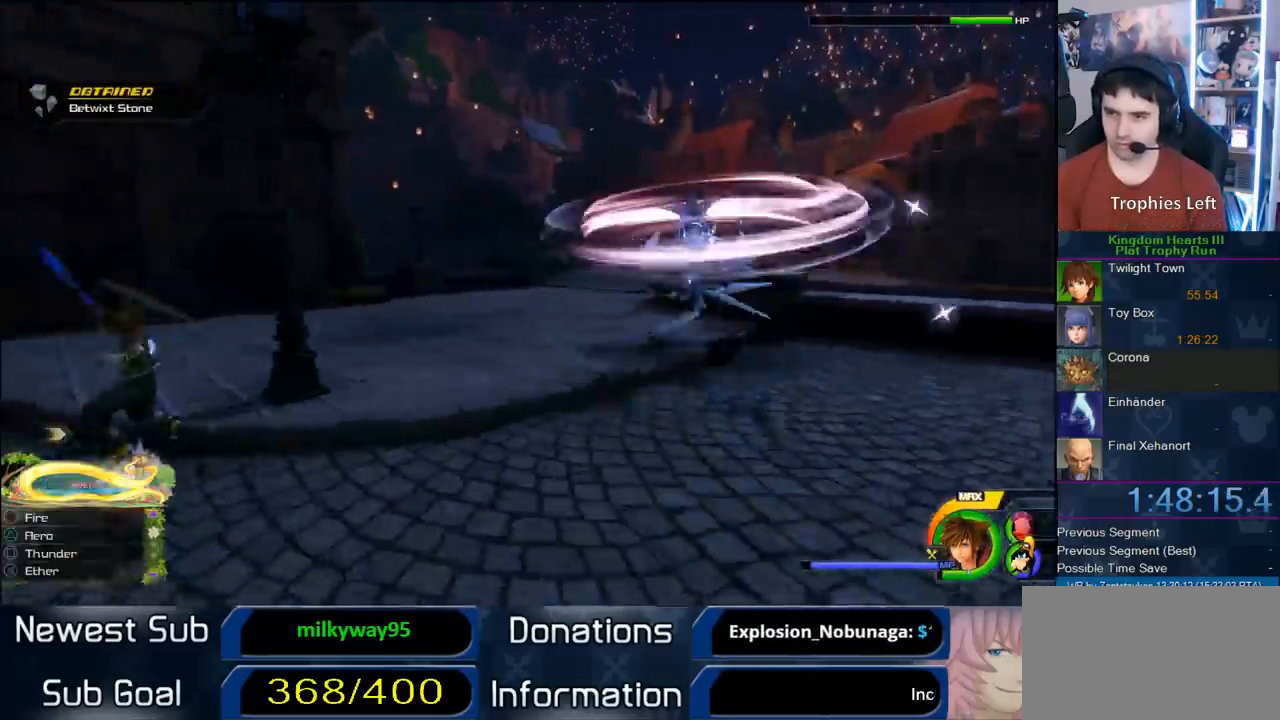
{"dt_ms": 500, "buttons": ["CROSS", "L3"], "left_stick": "down-left", "right_stick": "center", "button_events": [[17, "L3", "down"], [400, "CROSS", "up"], [450, "CROSS", "down"]]}
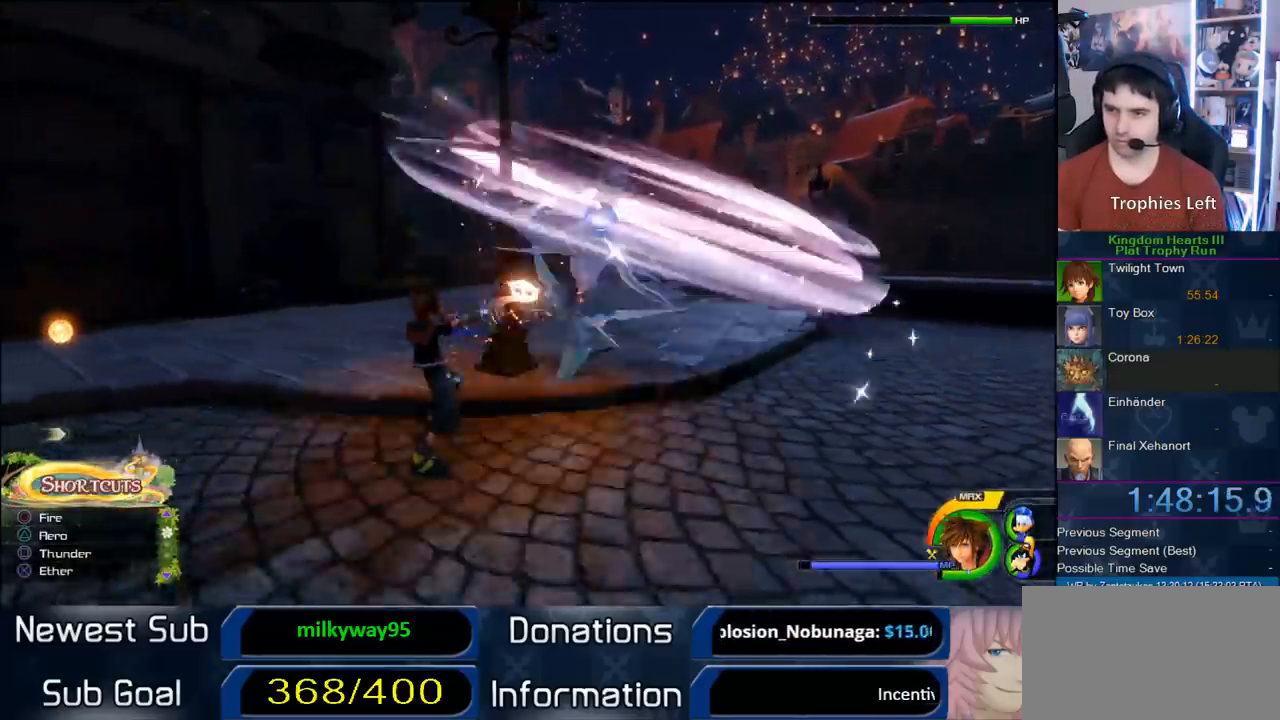
{"dt_ms": 500, "buttons": [], "left_stick": "down", "right_stick": "center", "button_events": [[283, "CROSS", "up"], [500, "L3", "up"]]}
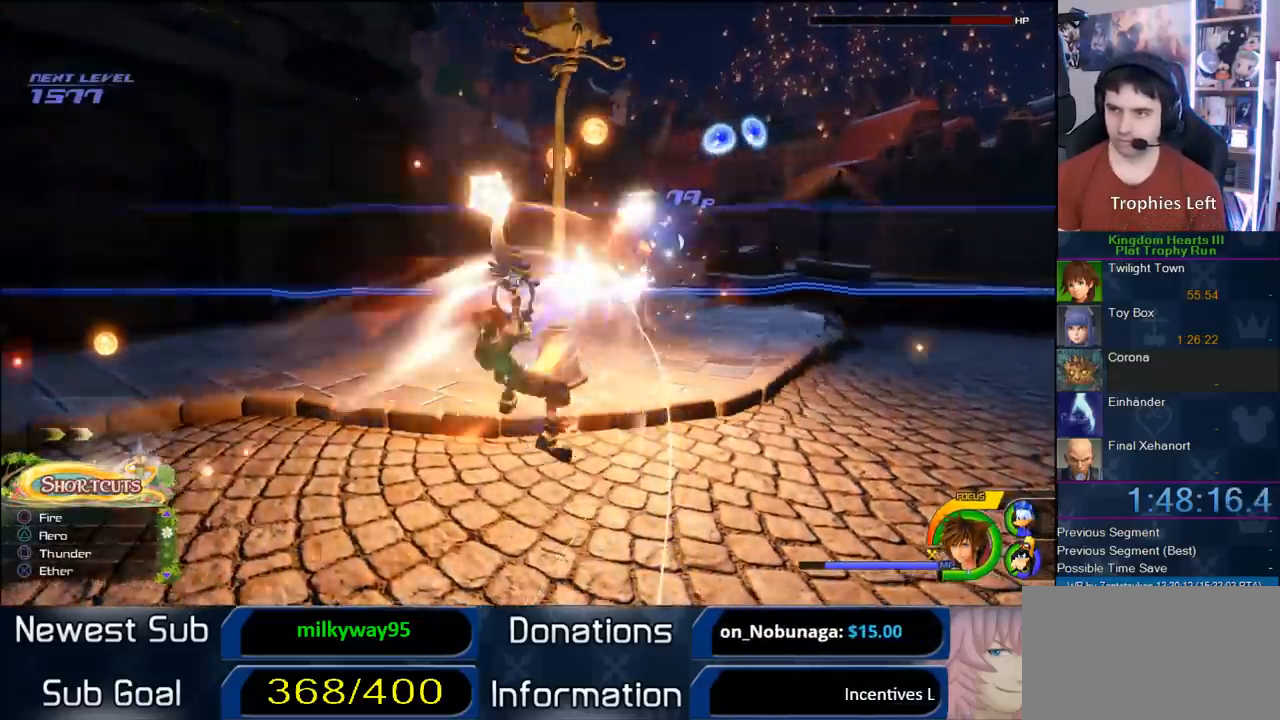
{"dt_ms": 1000, "buttons": [], "left_stick": "up", "right_stick": "center", "button_events": []}
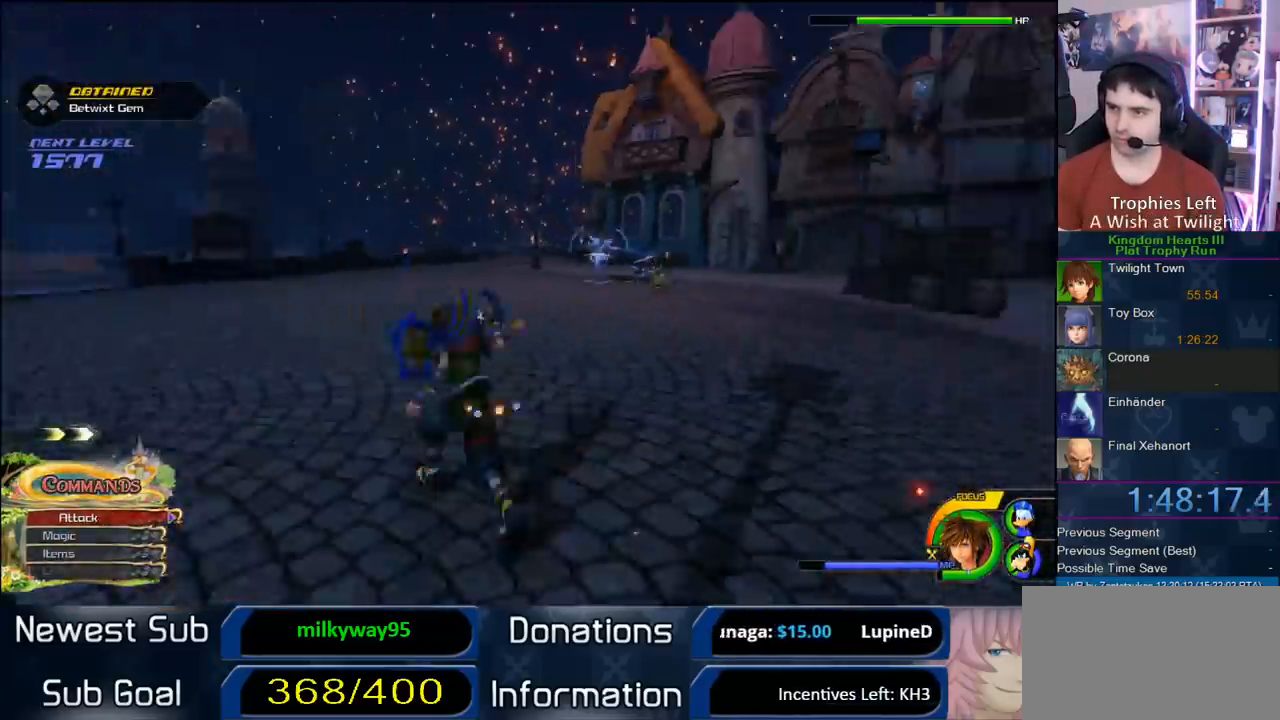
{"dt_ms": 500, "buttons": ["CROSS"], "left_stick": "up", "right_stick": "center", "button_events": [[67, "CROSS", "down"]]}
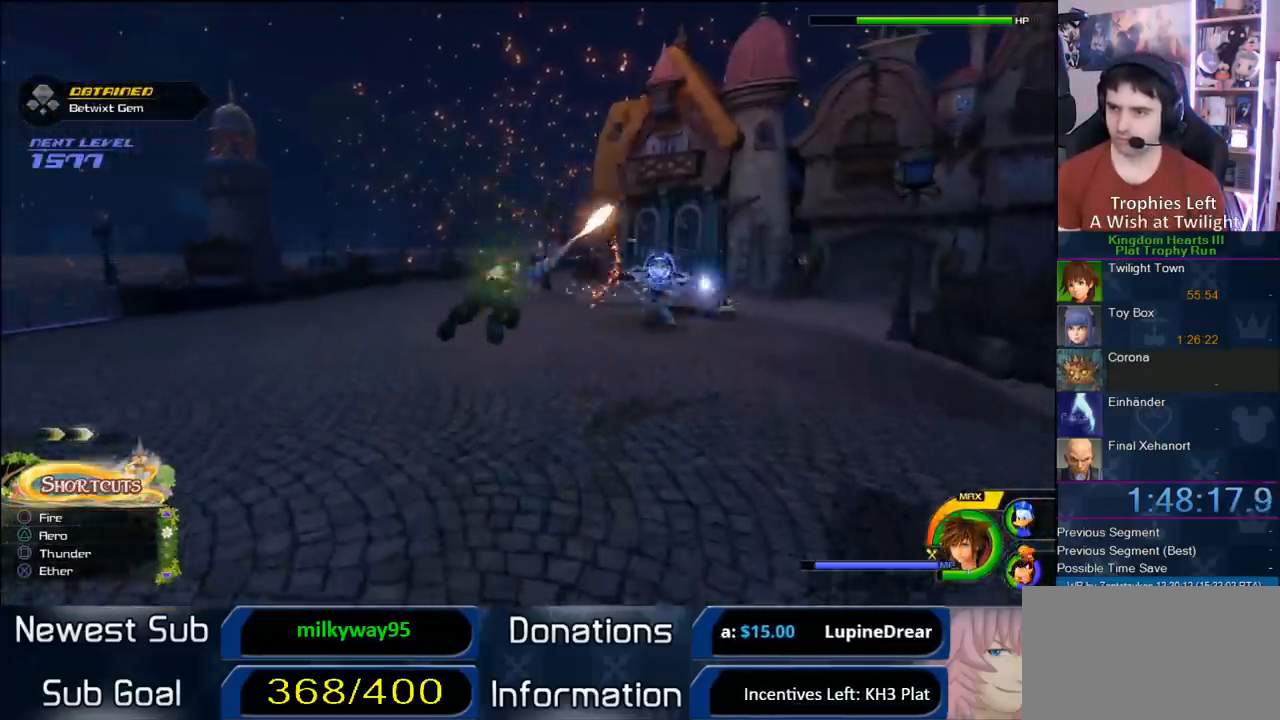
{"dt_ms": 500, "buttons": [], "left_stick": "up-left", "right_stick": "center", "button_events": [[300, "CROSS", "up"], [350, "CROSS", "down"], [467, "CROSS", "up"]]}
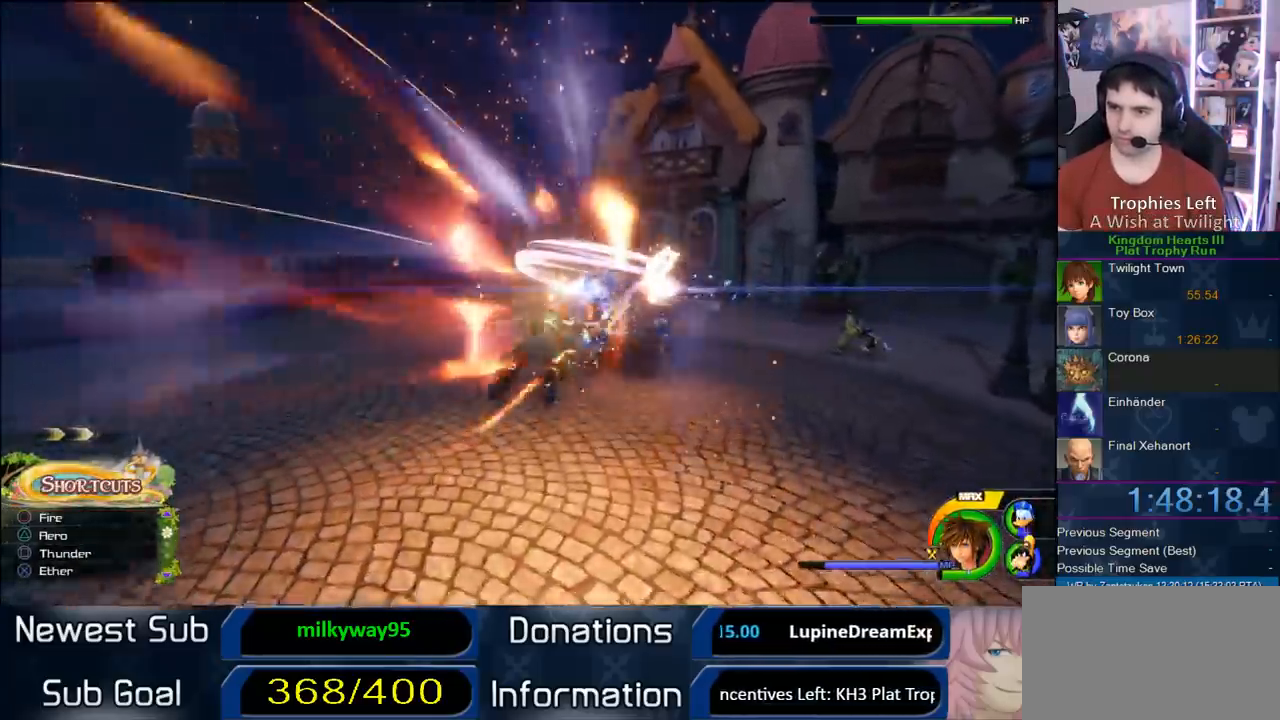
{"dt_ms": 500, "buttons": [], "left_stick": "left", "right_stick": "center", "button_events": [[33, "CROSS", "down"], [167, "CROSS", "up"], [233, "CROSS", "down"], [317, "CROSS", "up"], [367, "CROSS", "down"], [483, "CROSS", "up"]]}
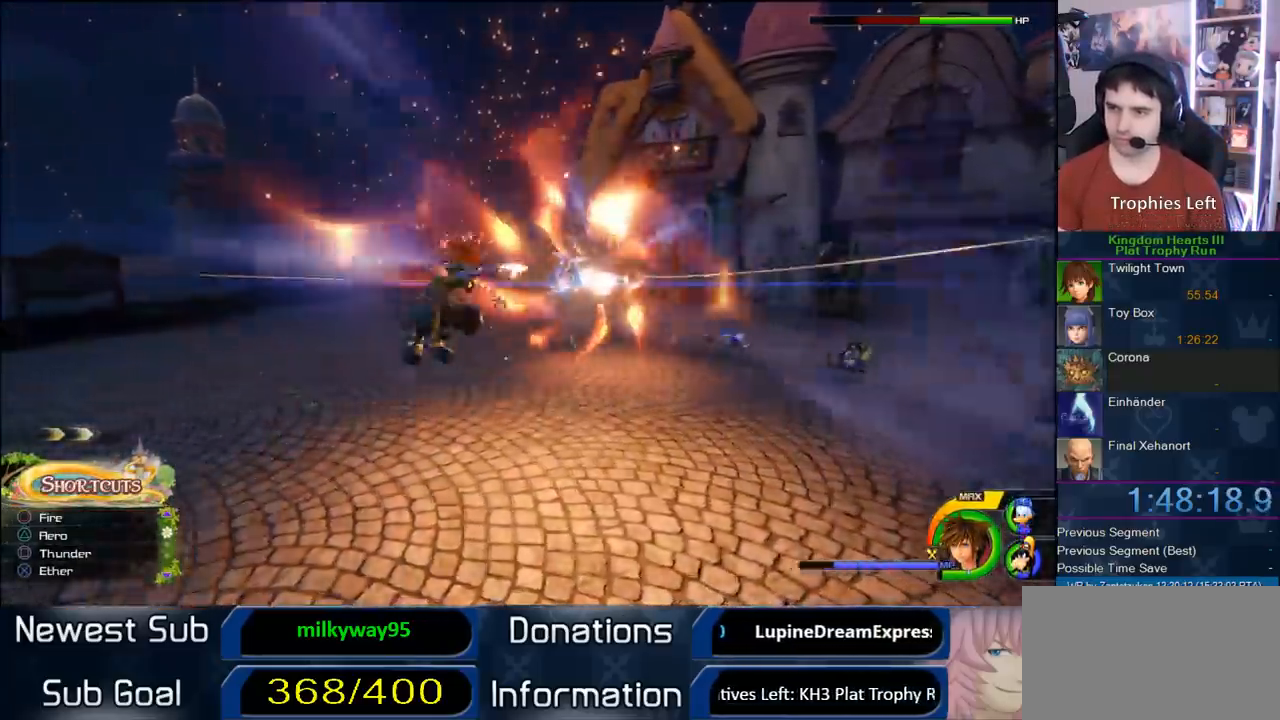
{"dt_ms": 500, "buttons": [], "left_stick": "left", "right_stick": "center", "button_events": [[50, "CROSS", "down"], [167, "CROSS", "up"], [217, "CROSS", "down"], [317, "CROSS", "up"], [367, "CROSS", "down"], [483, "CROSS", "up"]]}
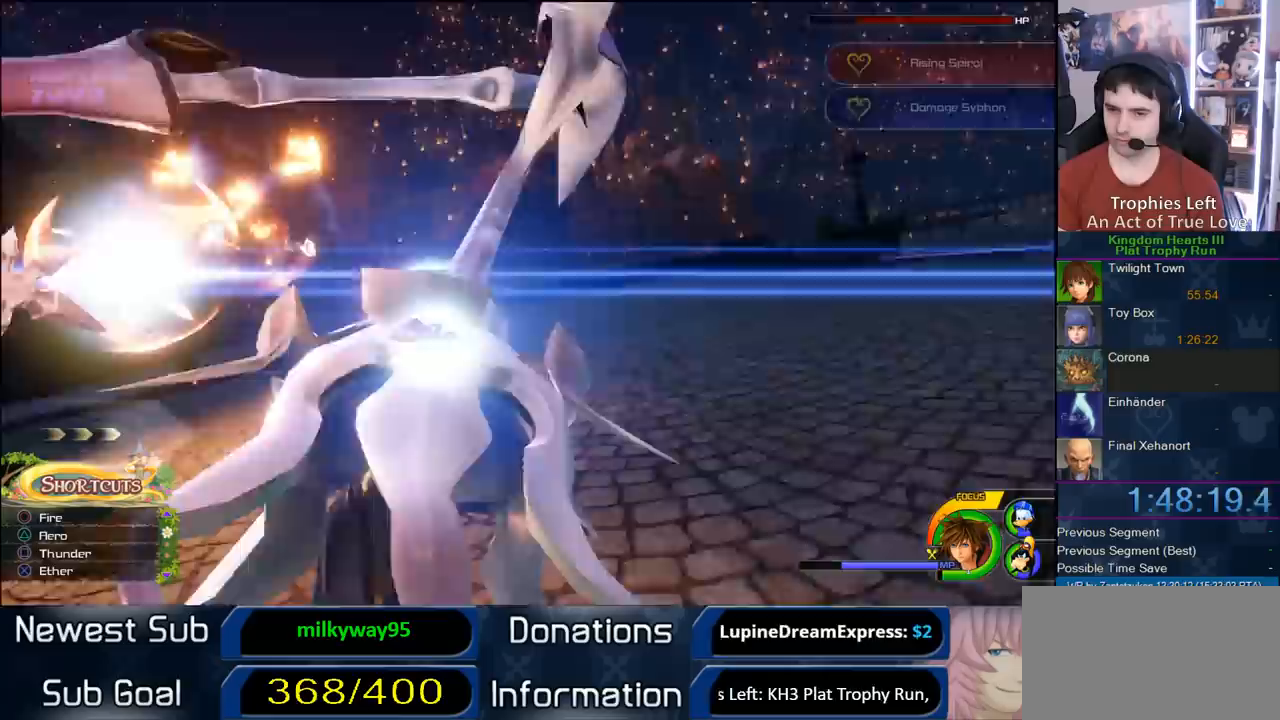
{"dt_ms": 500, "buttons": [], "left_stick": "left", "right_stick": "center"}
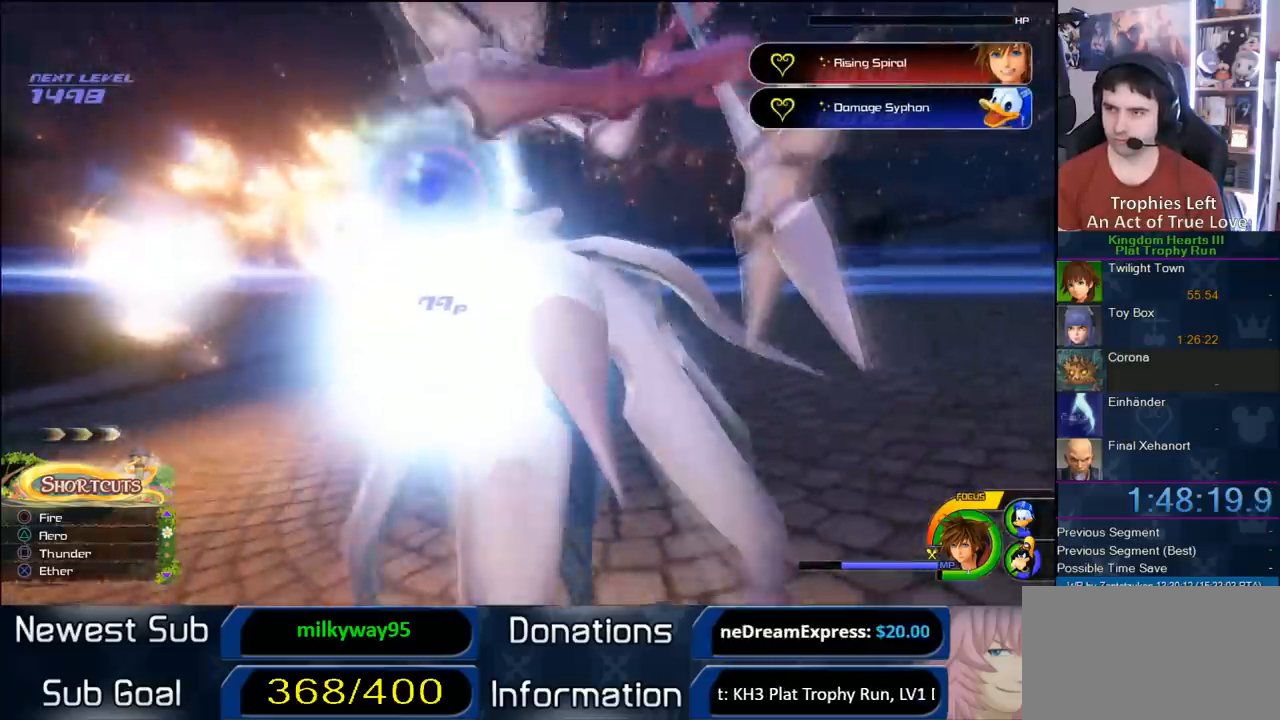
{"dt_ms": 500, "buttons": [], "left_stick": "center", "right_stick": "center"}